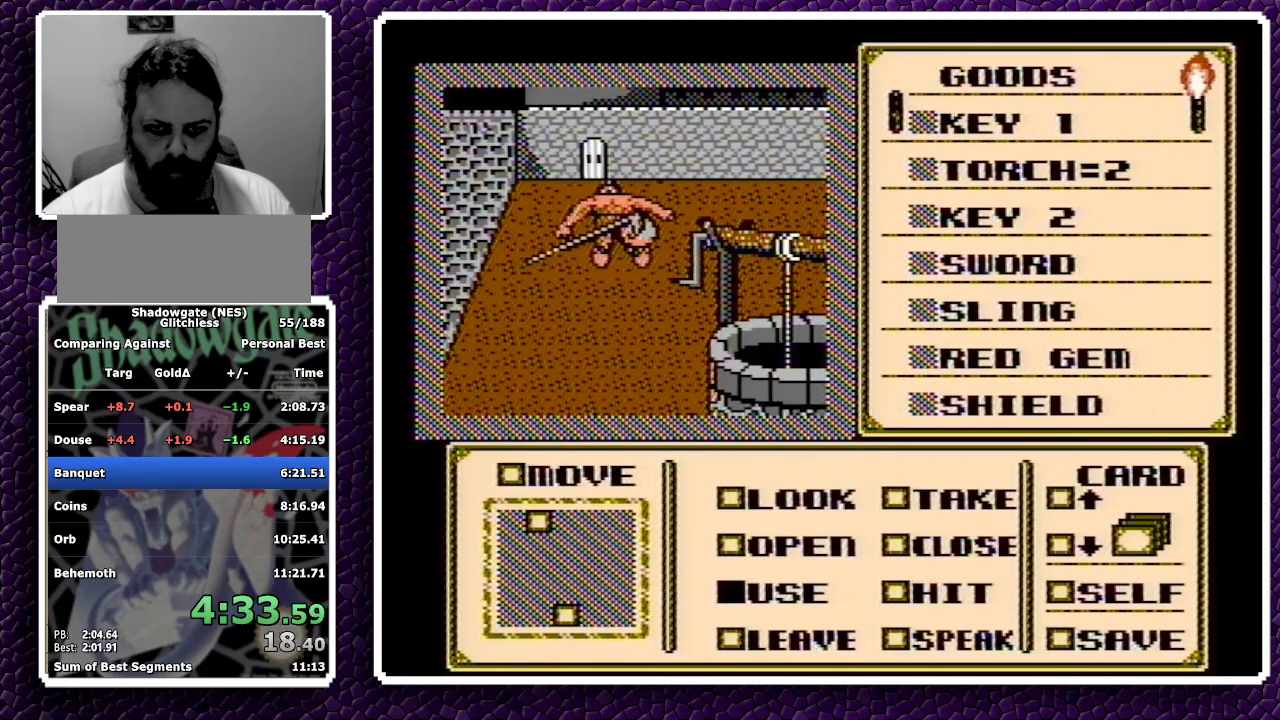
Gameplay with a controller (Nintendo layout); each line is a JSON object with the inputs held at the frame after it. "events" lists button and stick changes between this image and that frame as [ms after this image, input, new state], when the widget could be followed in between. Not read: L3 R3.
{"buttons": ["A", "DPAD_RIGHT"], "events": [[100, "A", "up"], [417, "A", "down"], [433, "DPAD_RIGHT", "down"]]}
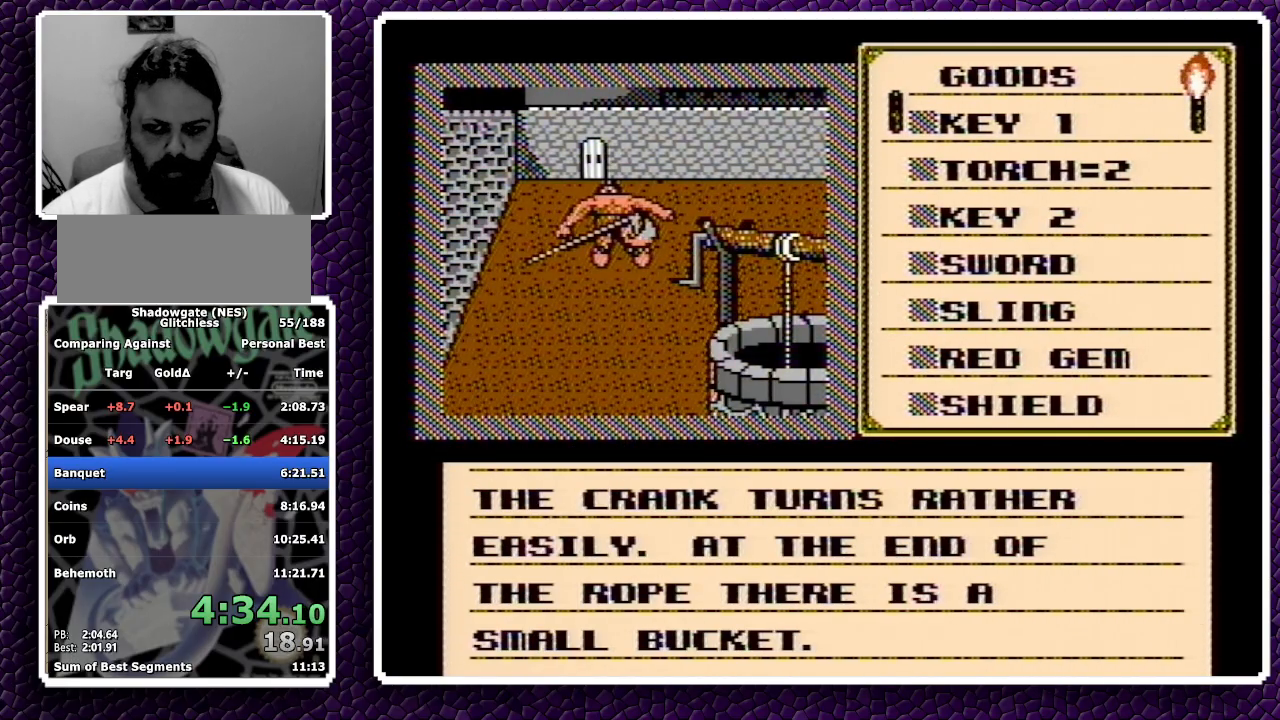
{"buttons": ["DPAD_RIGHT"], "events": [[17, "A", "up"], [83, "A", "down"], [183, "A", "up"], [200, "A", "down"], [317, "A", "up"], [333, "A", "down"], [450, "A", "up"]]}
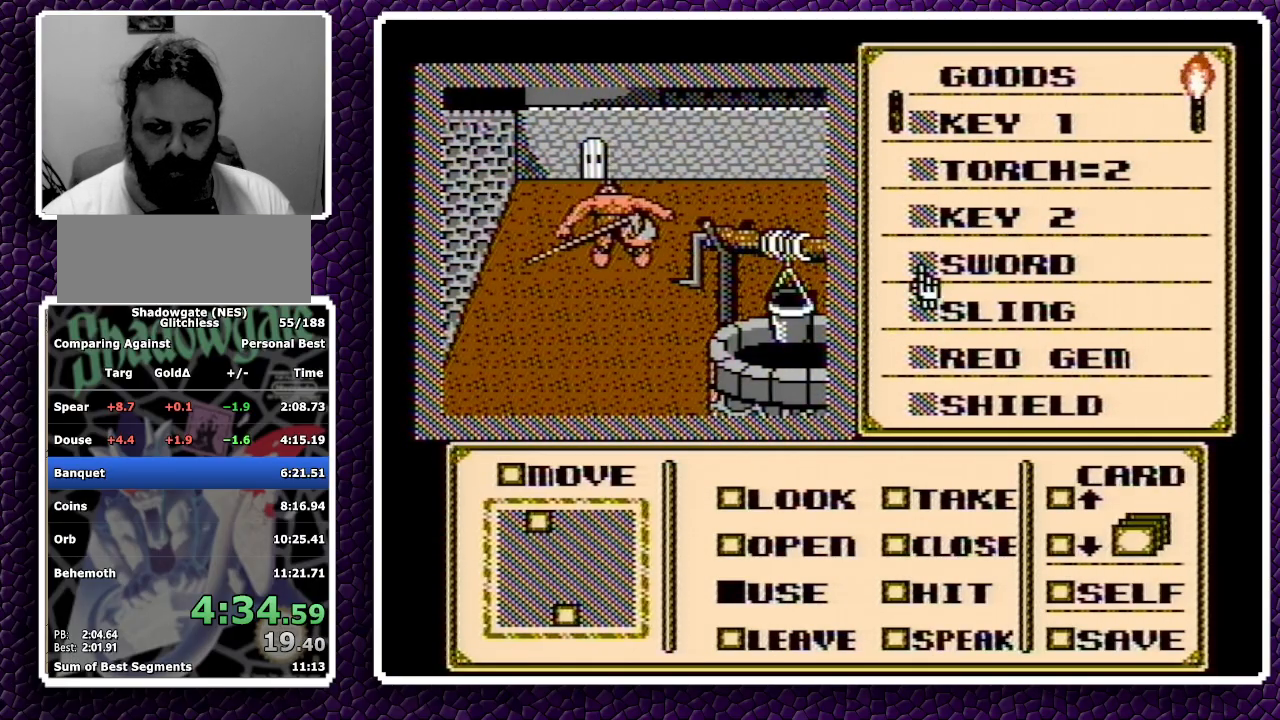
{"buttons": [], "events": [[33, "DPAD_RIGHT", "up"], [50, "A", "down"], [333, "A", "up"], [450, "A", "down"], [467, "A", "up"]]}
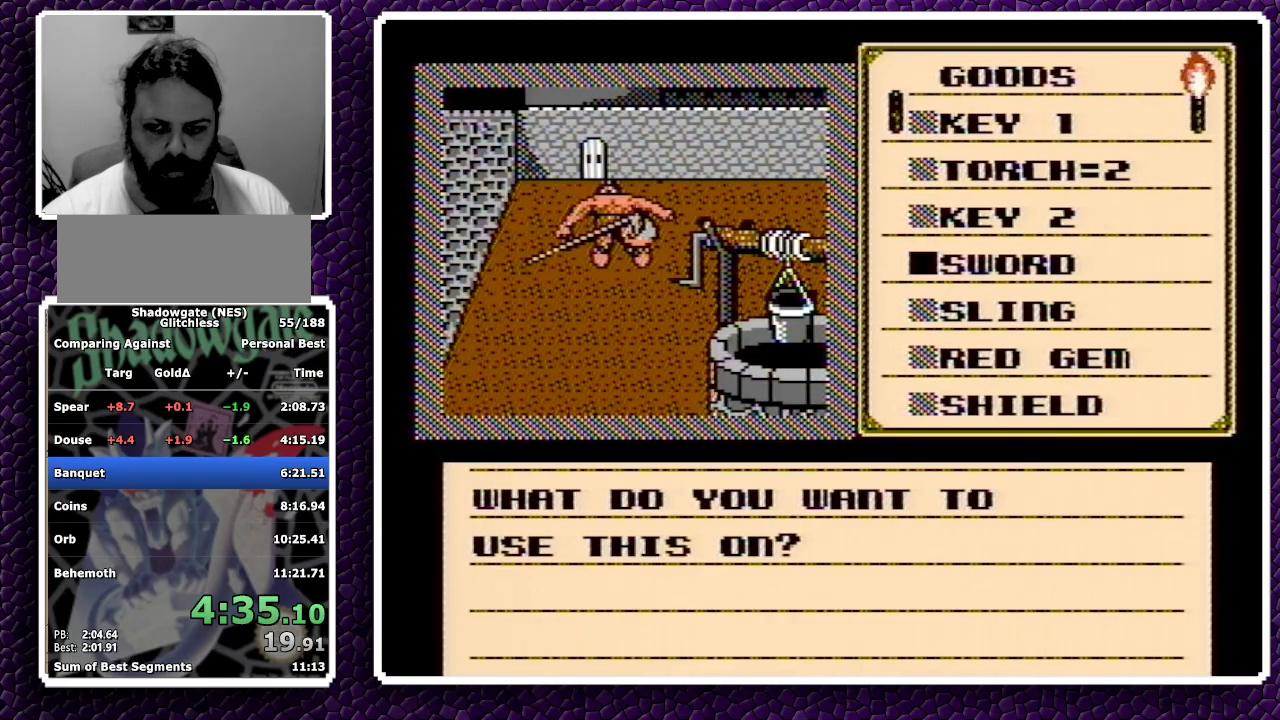
{"buttons": ["DPAD_LEFT"], "events": [[100, "A", "down"], [200, "A", "up"], [217, "DPAD_LEFT", "down"]]}
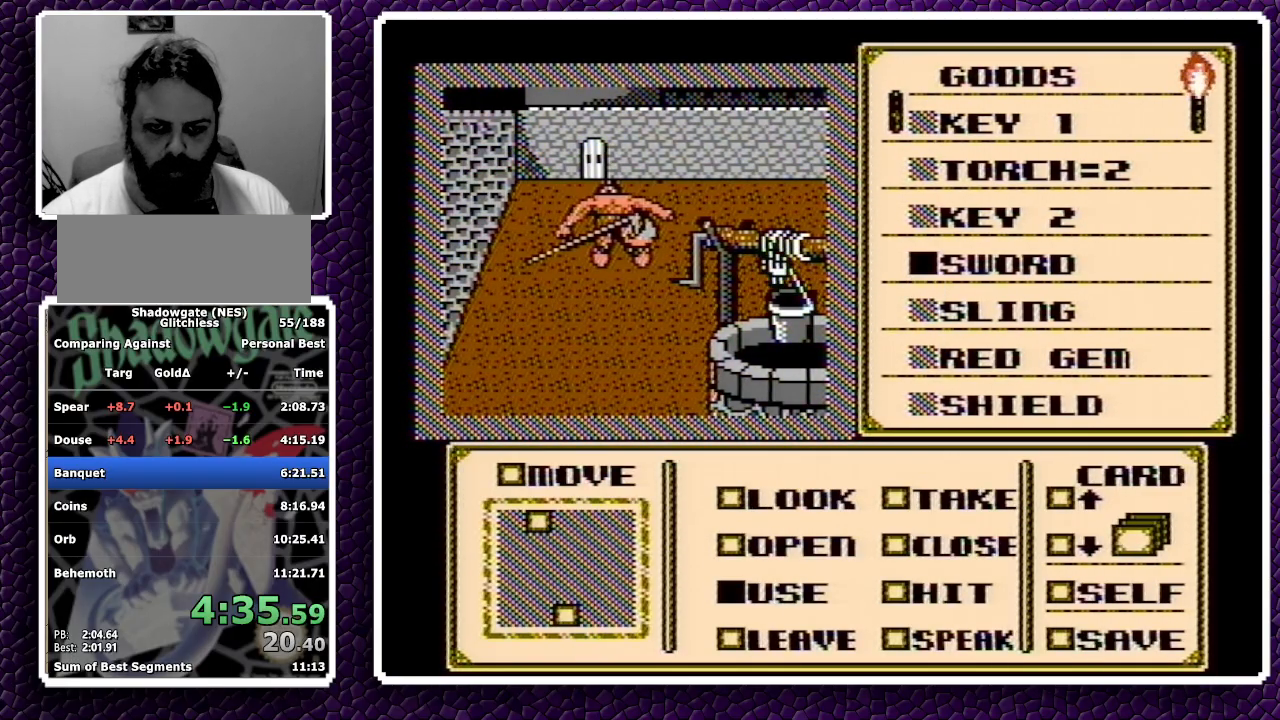
{"buttons": ["A"], "events": [[317, "DPAD_LEFT", "up"], [500, "A", "down"]]}
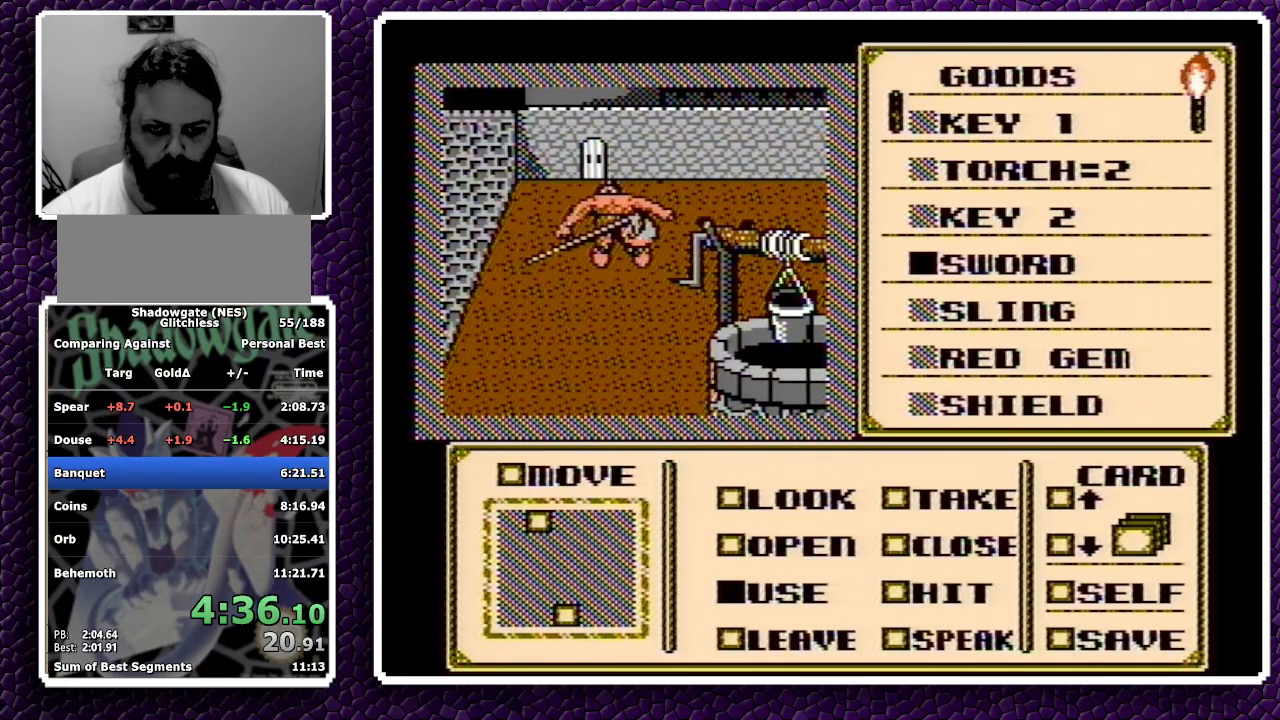
{"buttons": ["A", "DPAD_DOWN"], "events": [[83, "A", "up"], [83, "DPAD_DOWN", "down"], [350, "A", "down"], [400, "A", "up"], [450, "A", "down"]]}
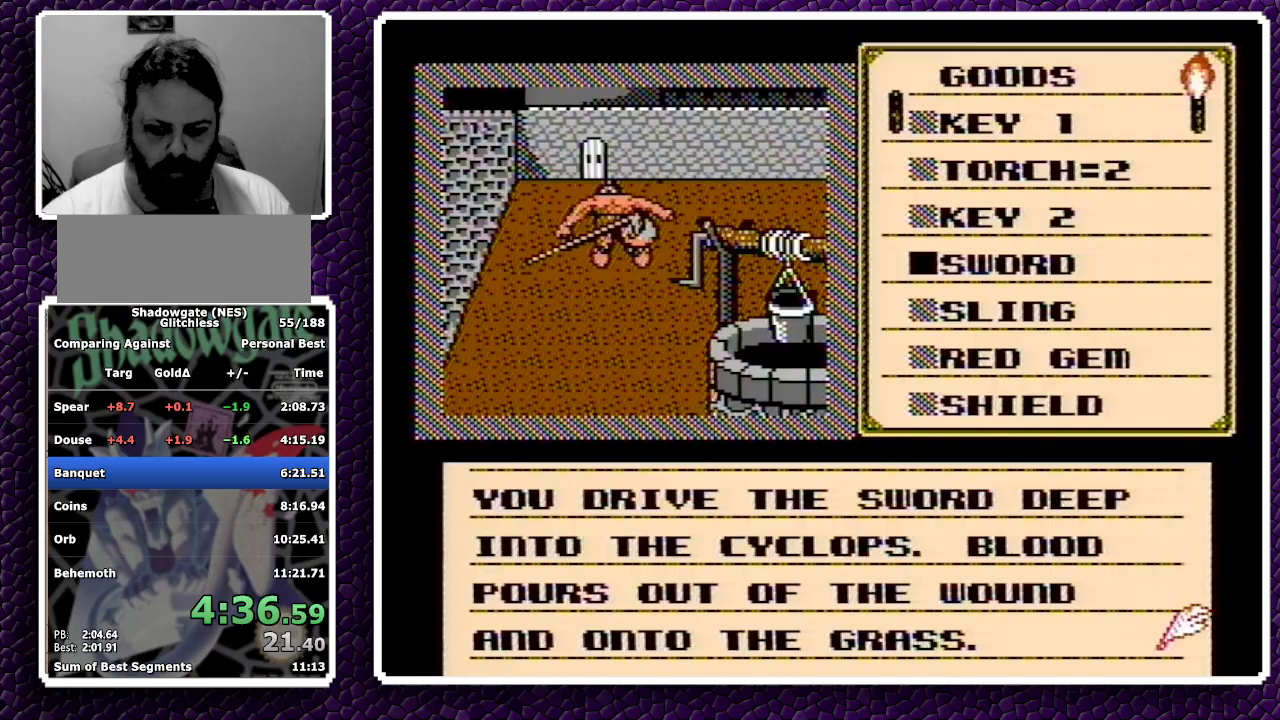
{"buttons": ["DPAD_DOWN"], "events": [[50, "A", "up"], [67, "A", "down"], [150, "A", "up"], [183, "A", "down"], [283, "A", "up"], [350, "A", "down"], [367, "A", "up"], [383, "A", "down"], [400, "A", "up"]]}
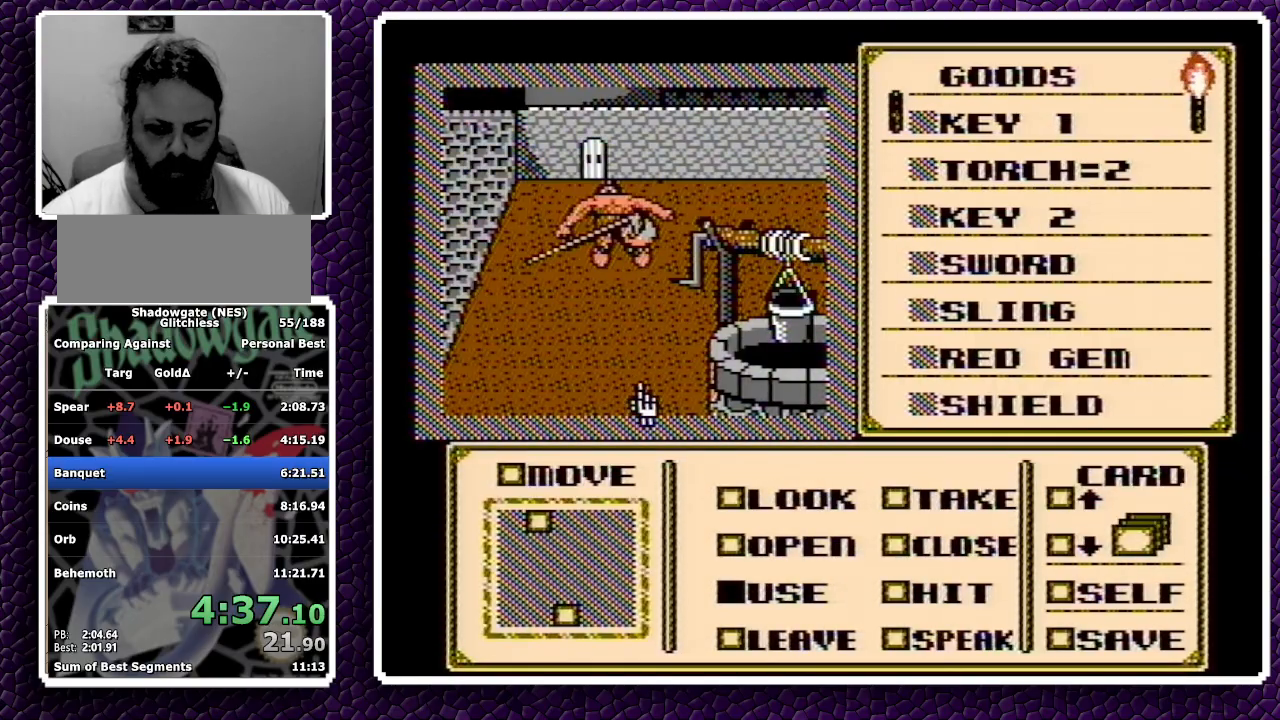
{"buttons": [], "events": [[167, "DPAD_DOWN", "up"], [217, "DPAD_DOWN", "down"], [267, "DPAD_DOWN", "up"], [367, "A", "down"], [433, "A", "up"], [450, "DPAD_UP", "down"], [500, "DPAD_UP", "up"]]}
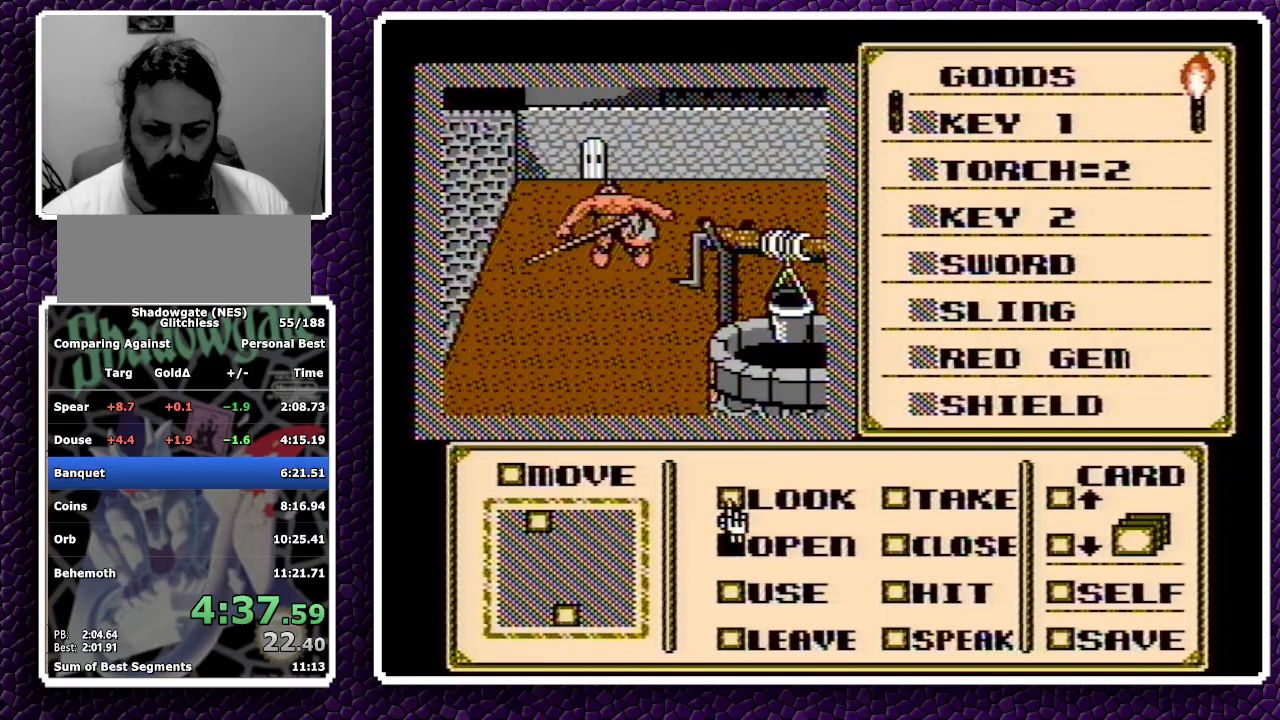
{"buttons": ["DPAD_RIGHT"], "events": [[67, "DPAD_UP", "down"], [100, "DPAD_UP", "up"], [250, "DPAD_RIGHT", "down"]]}
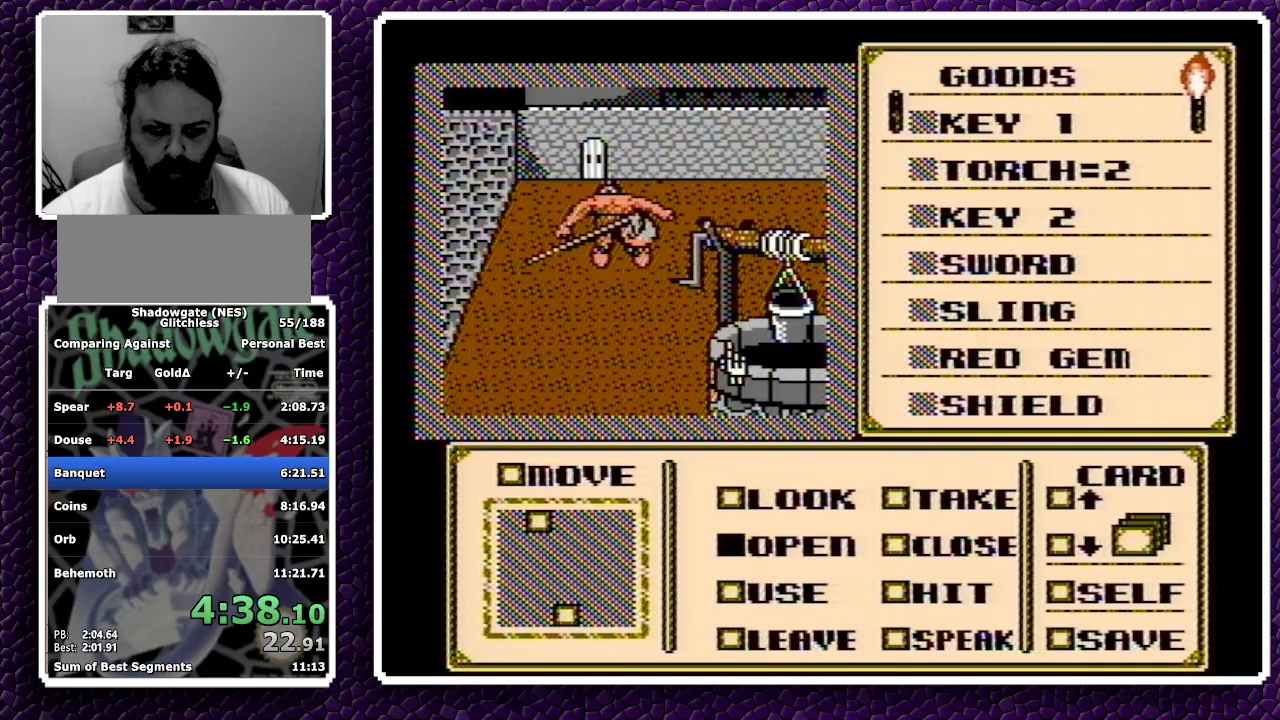
{"buttons": ["DPAD_DOWN"], "events": [[50, "DPAD_RIGHT", "up"], [267, "A", "down"], [417, "DPAD_DOWN", "down"], [483, "A", "up"]]}
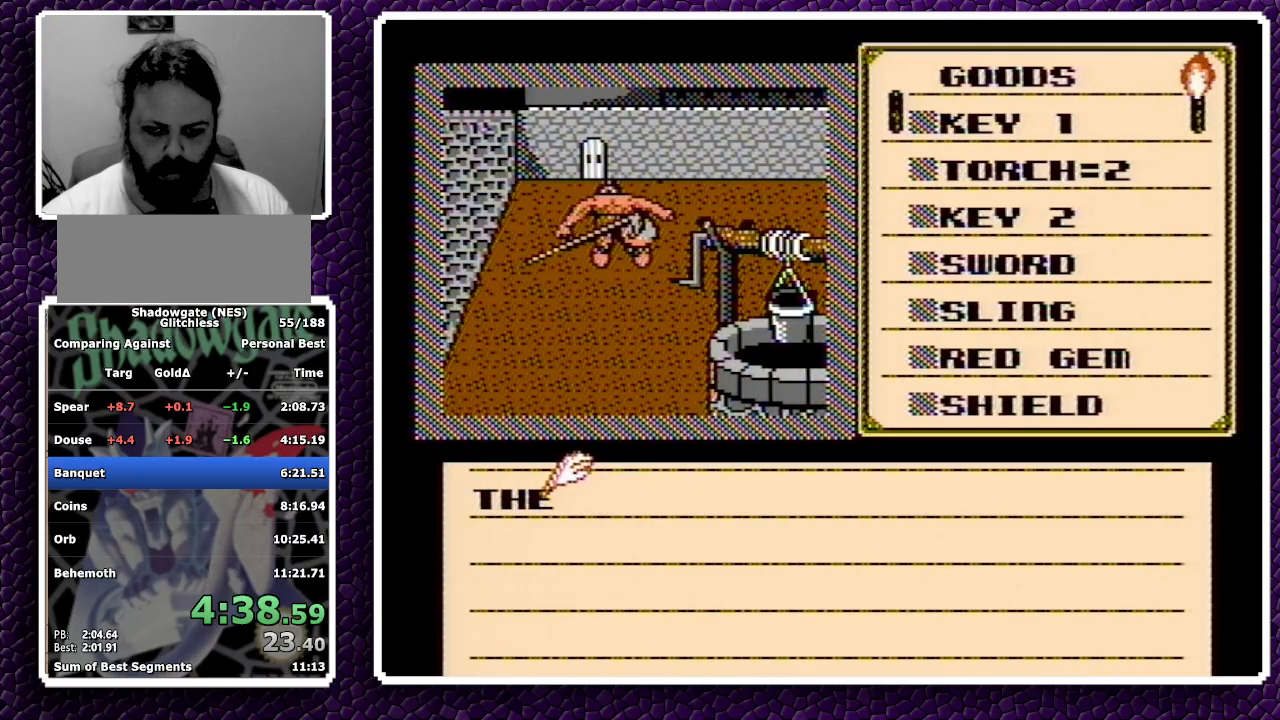
{"buttons": ["DPAD_DOWN"], "events": [[33, "A", "down"], [50, "A", "up"], [133, "A", "down"], [183, "A", "up"]]}
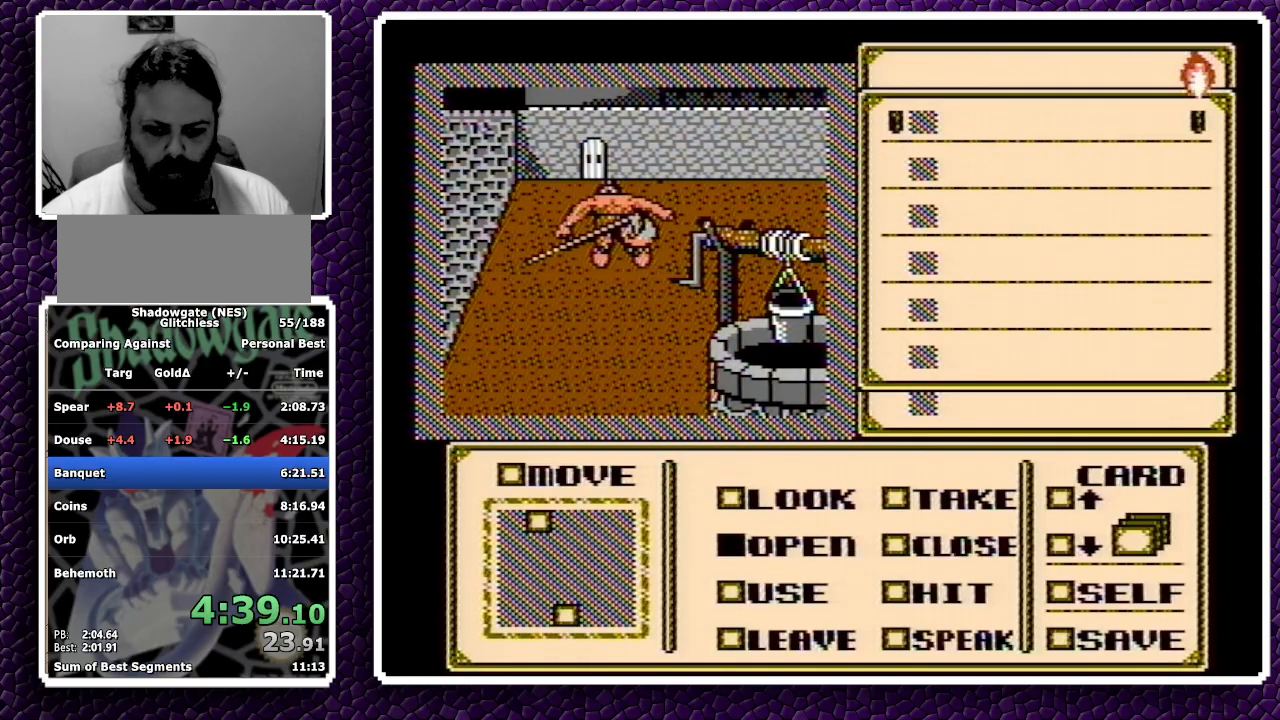
{"buttons": ["DPAD_RIGHT"], "events": [[383, "DPAD_DOWN", "up"], [467, "DPAD_RIGHT", "down"]]}
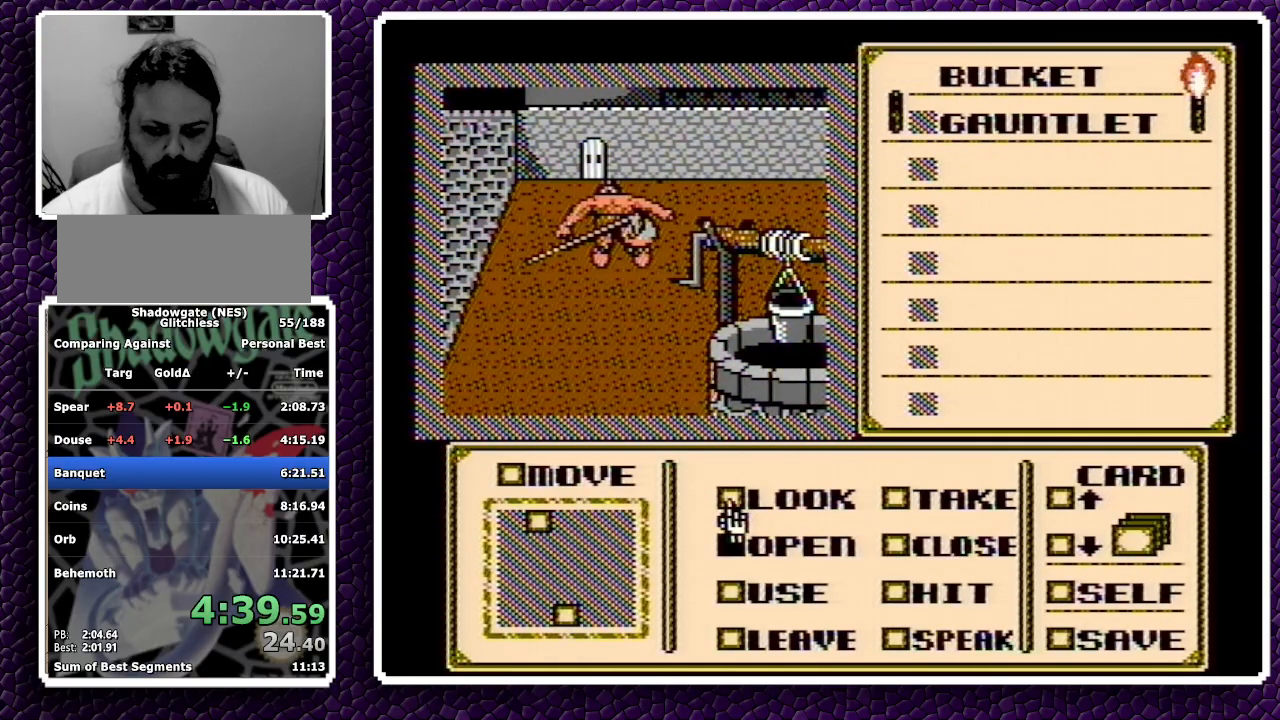
{"buttons": [], "events": [[50, "DPAD_RIGHT", "up"], [67, "A", "down"], [150, "A", "up"], [183, "DPAD_DOWN", "down"], [283, "DPAD_DOWN", "up"], [300, "DPAD_DOWN", "down"], [367, "DPAD_DOWN", "up"], [417, "DPAD_DOWN", "down"], [500, "DPAD_DOWN", "up"]]}
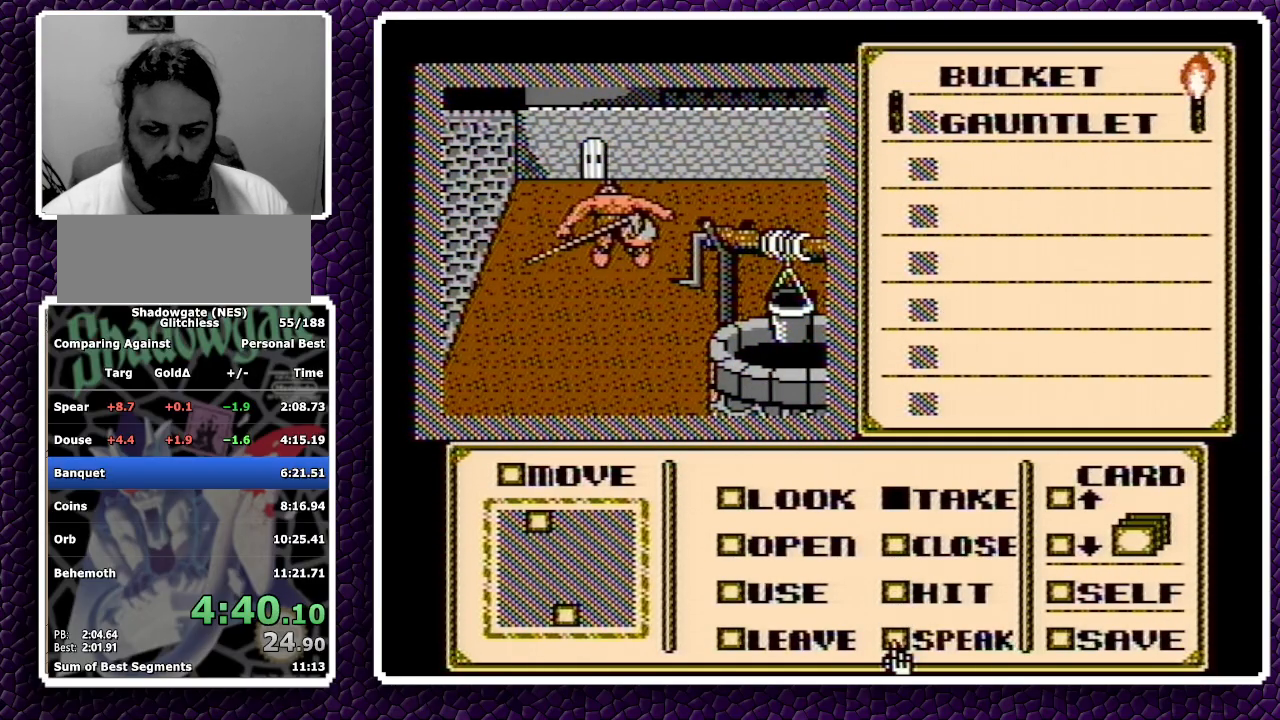
{"buttons": ["A"], "events": [[33, "DPAD_DOWN", "down"], [83, "DPAD_DOWN", "up"], [117, "DPAD_DOWN", "down"], [183, "DPAD_DOWN", "up"], [417, "A", "down"]]}
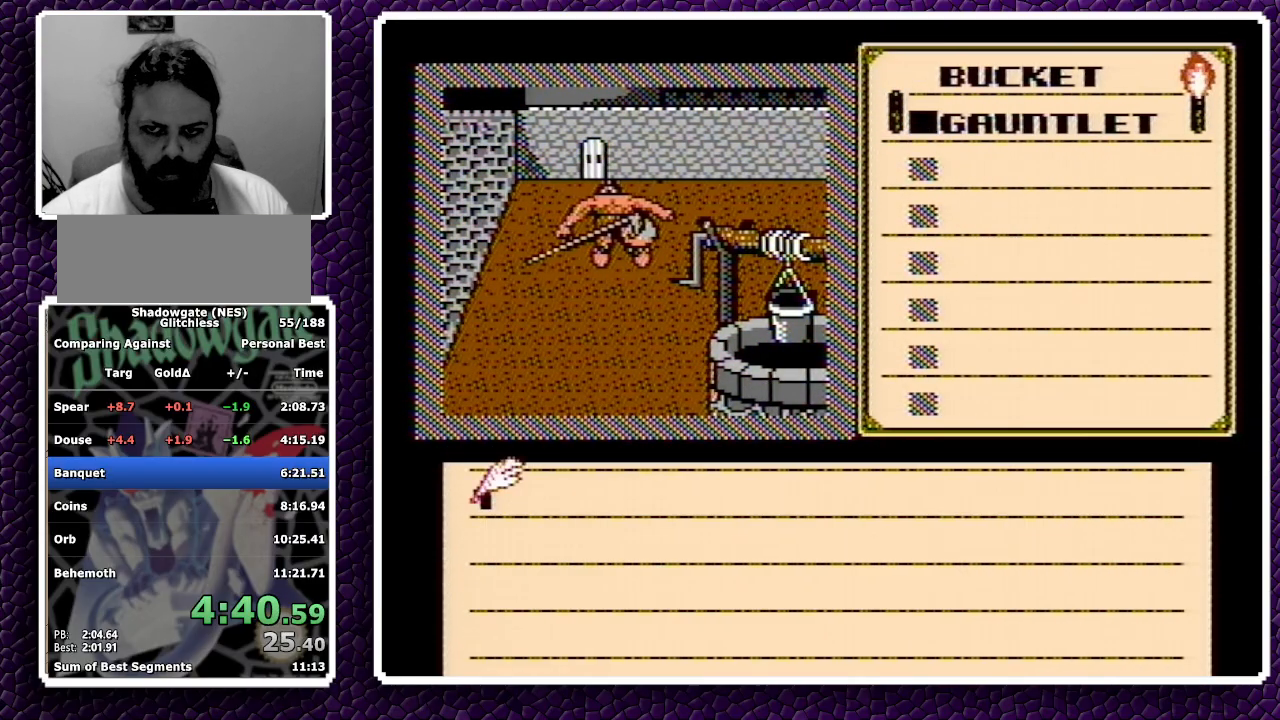
{"buttons": ["A"], "events": [[133, "A", "up"], [233, "A", "down"], [250, "A", "up"], [283, "A", "down"]]}
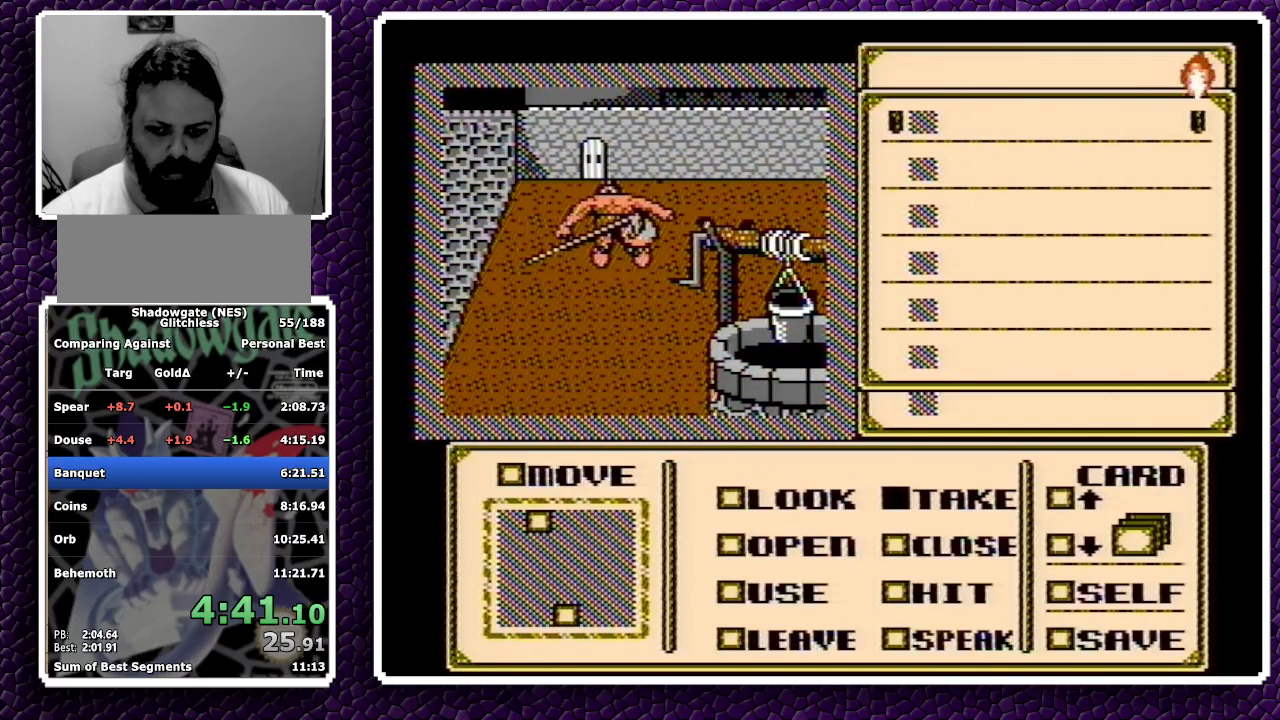
{"buttons": ["A"], "events": []}
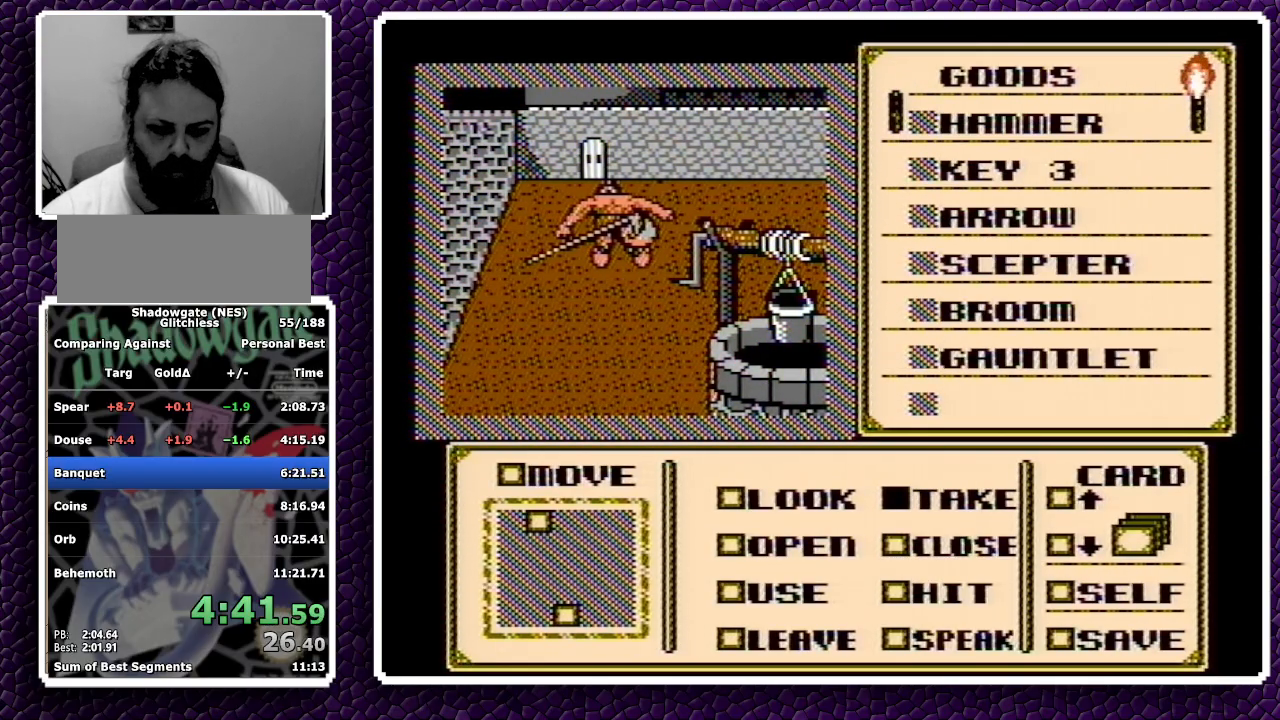
{"buttons": ["A"], "events": []}
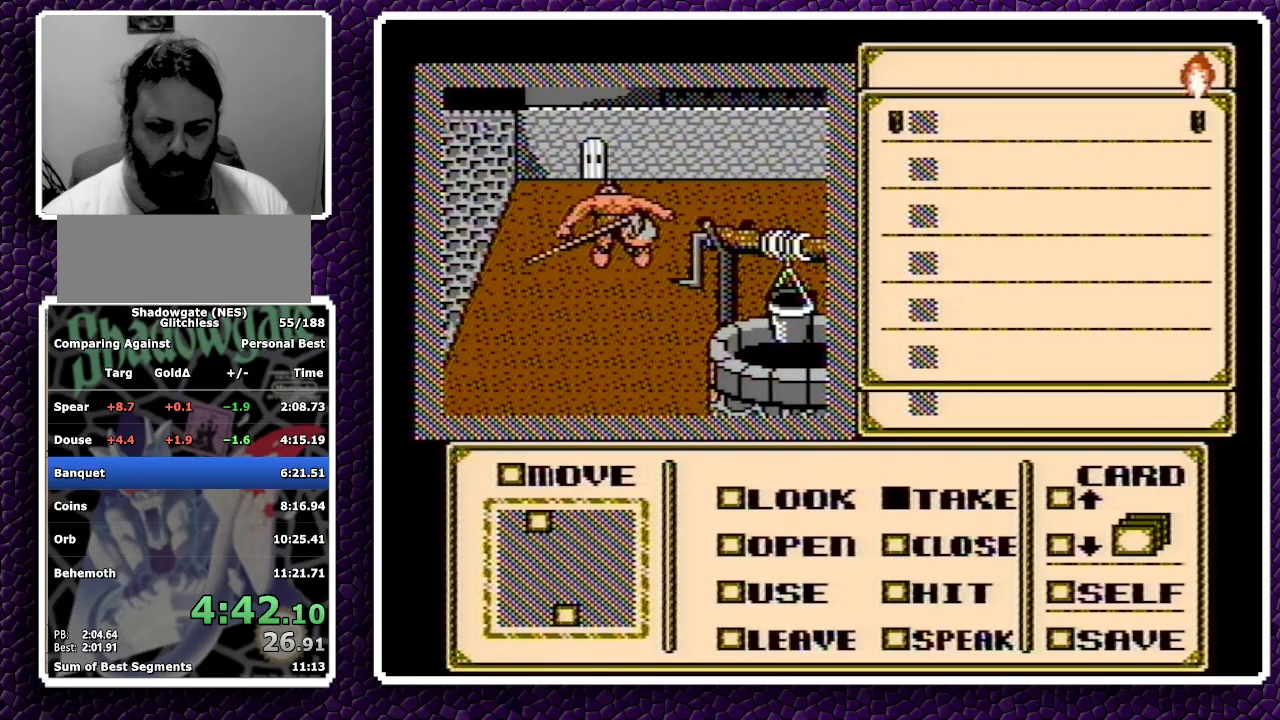
{"buttons": ["DPAD_LEFT"], "events": [[50, "A", "up"], [67, "DPAD_UP", "down"], [133, "DPAD_UP", "up"], [150, "DPAD_UP", "down"], [267, "DPAD_UP", "up"], [283, "DPAD_UP", "down"], [350, "DPAD_UP", "up"], [500, "DPAD_LEFT", "down"]]}
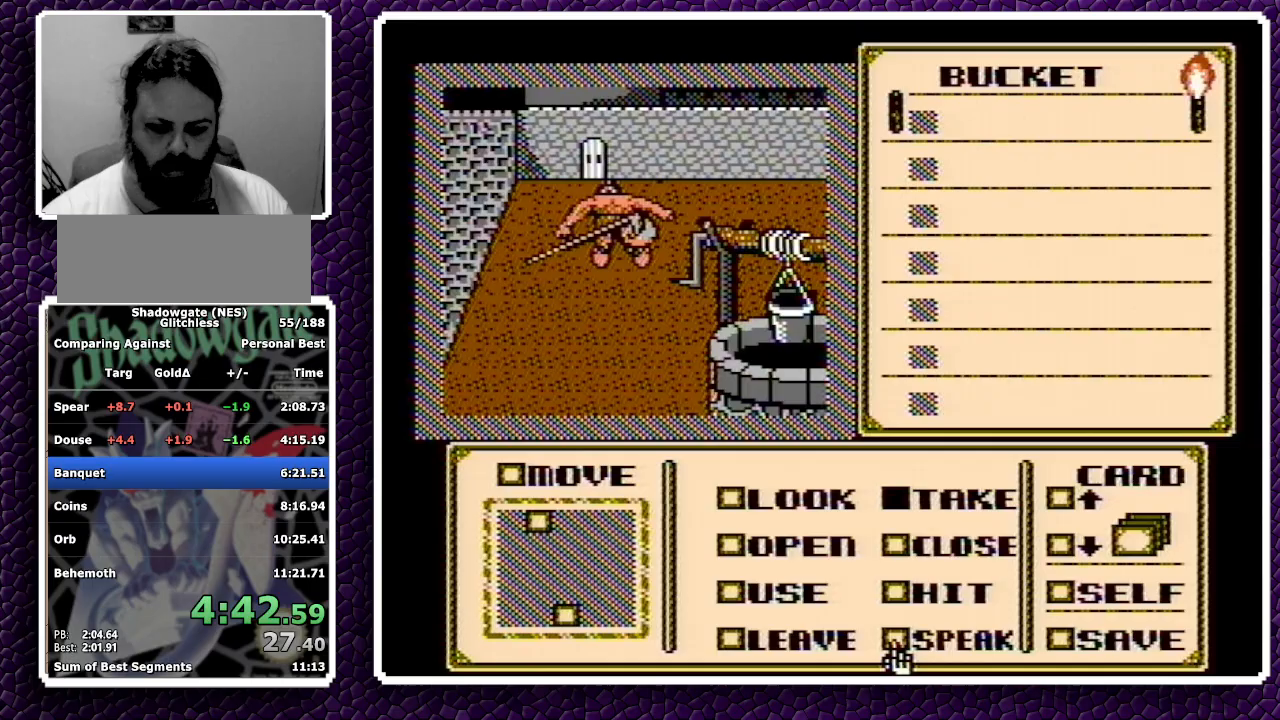
{"buttons": ["DPAD_UP"], "events": [[67, "DPAD_LEFT", "up"], [133, "DPAD_LEFT", "down"], [150, "DPAD_LEFT", "up"], [217, "DPAD_LEFT", "down"], [317, "DPAD_LEFT", "up"], [433, "DPAD_UP", "down"]]}
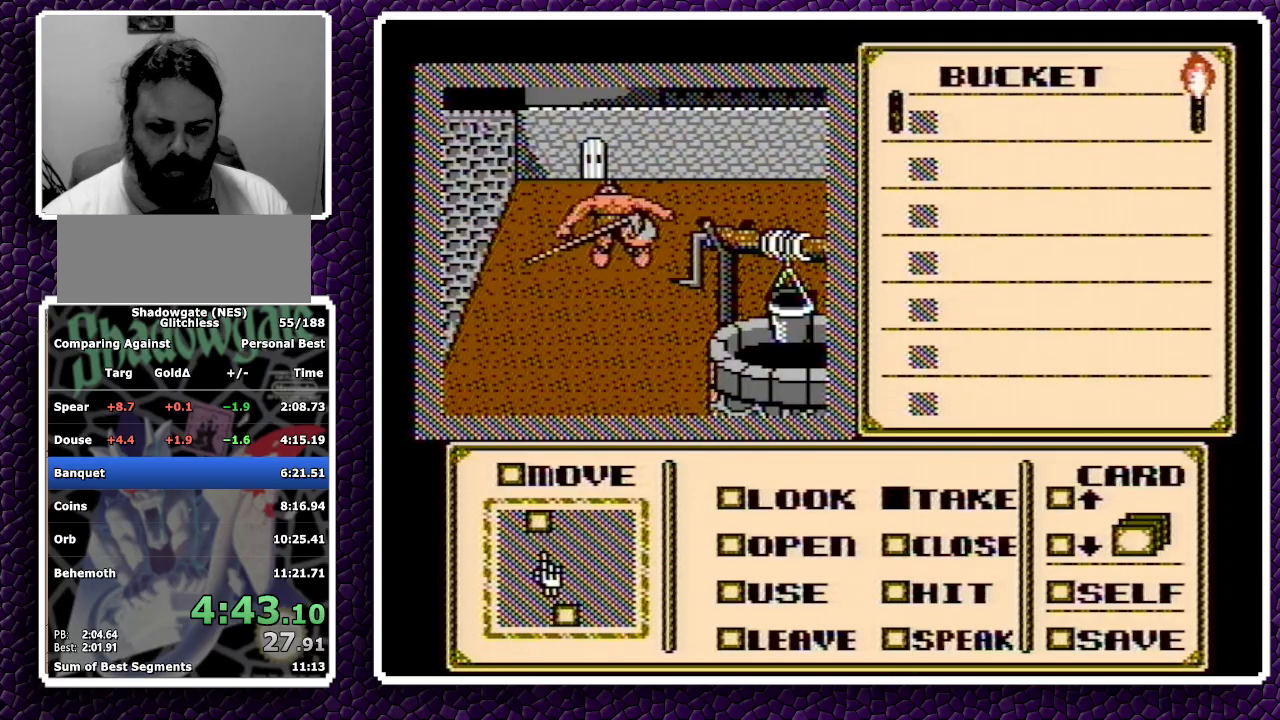
{"buttons": [], "events": [[83, "DPAD_UP", "up"], [150, "B", "down"], [217, "B", "up"]]}
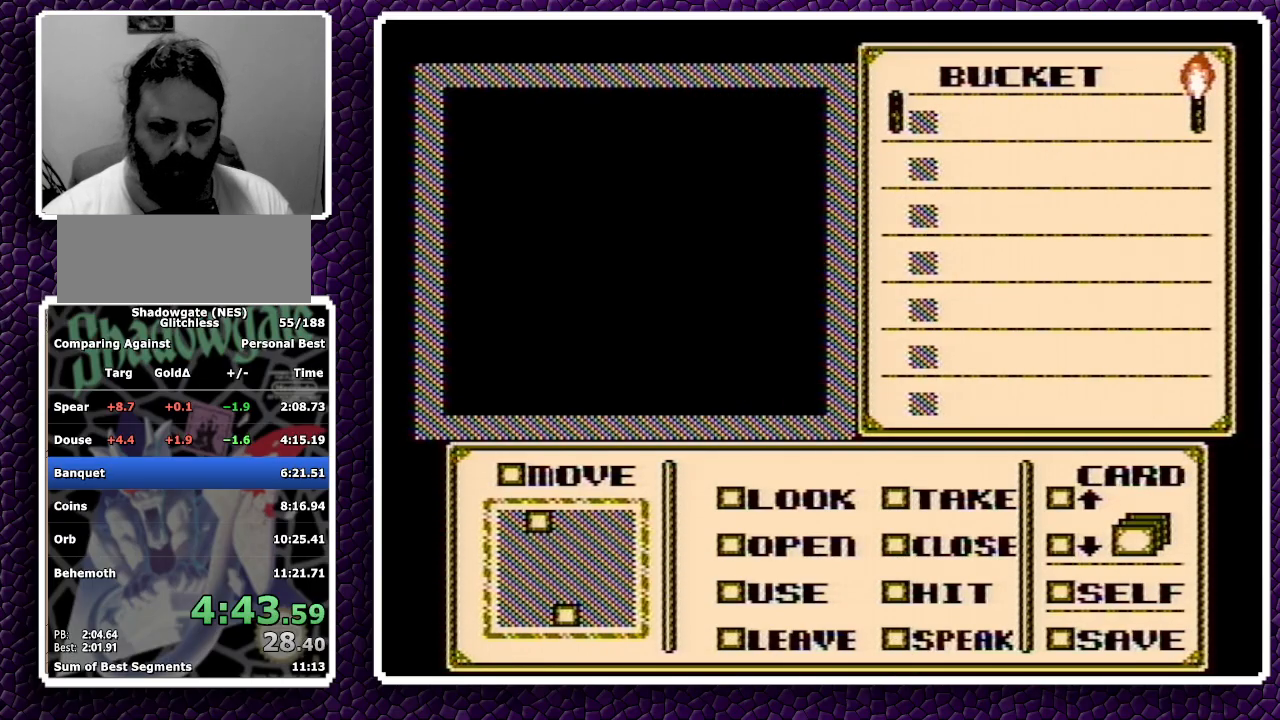
{"buttons": ["A"], "events": [[133, "A", "down"], [217, "A", "up"], [433, "A", "down"]]}
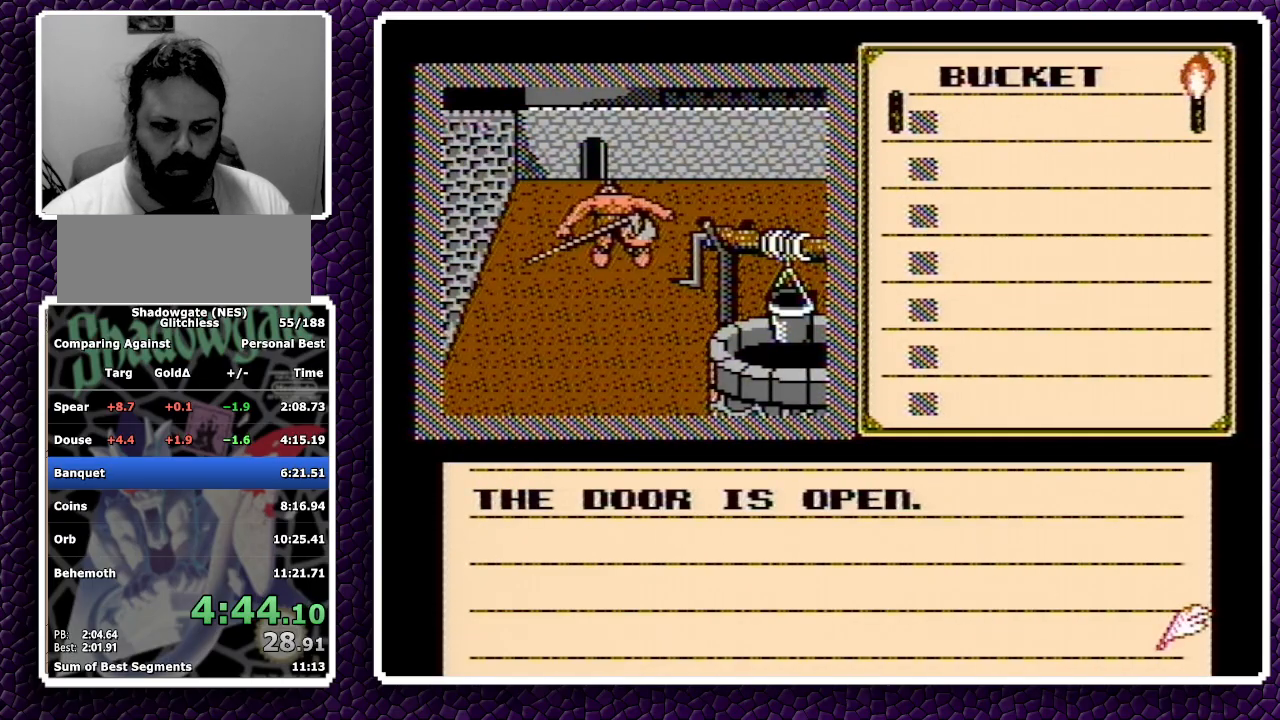
{"buttons": [], "events": [[50, "A", "up"]]}
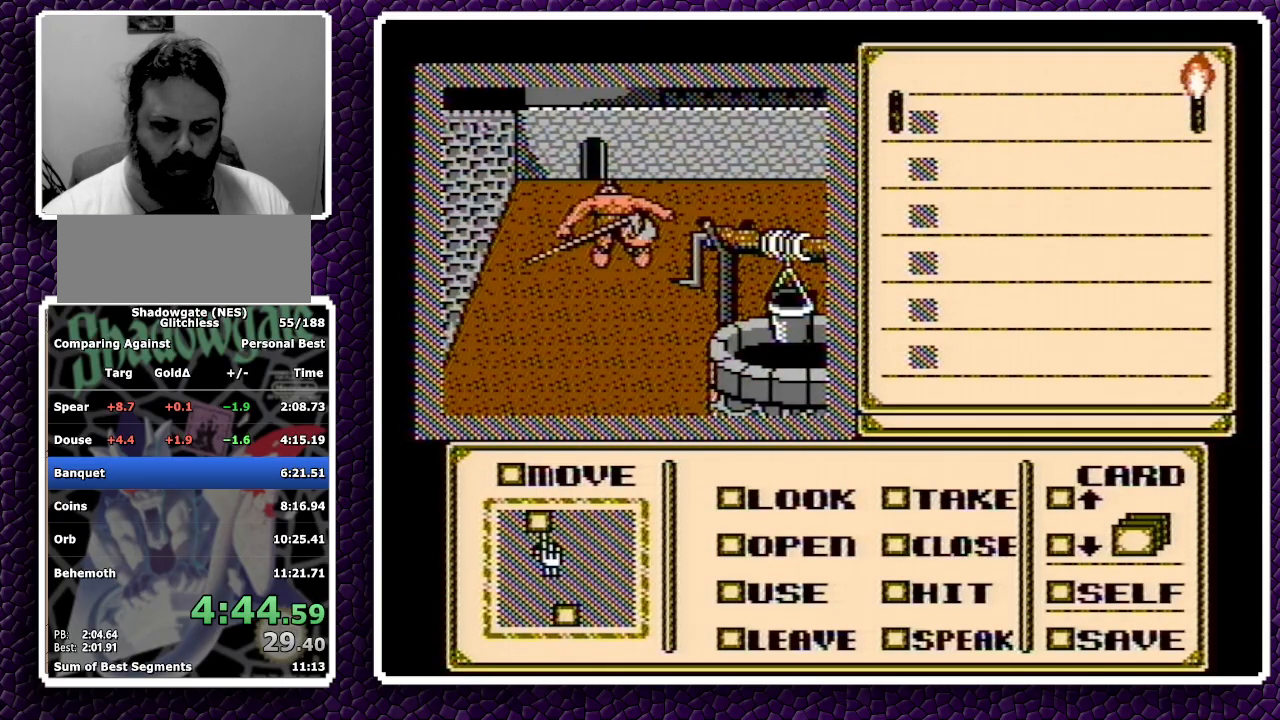
{"buttons": [], "events": []}
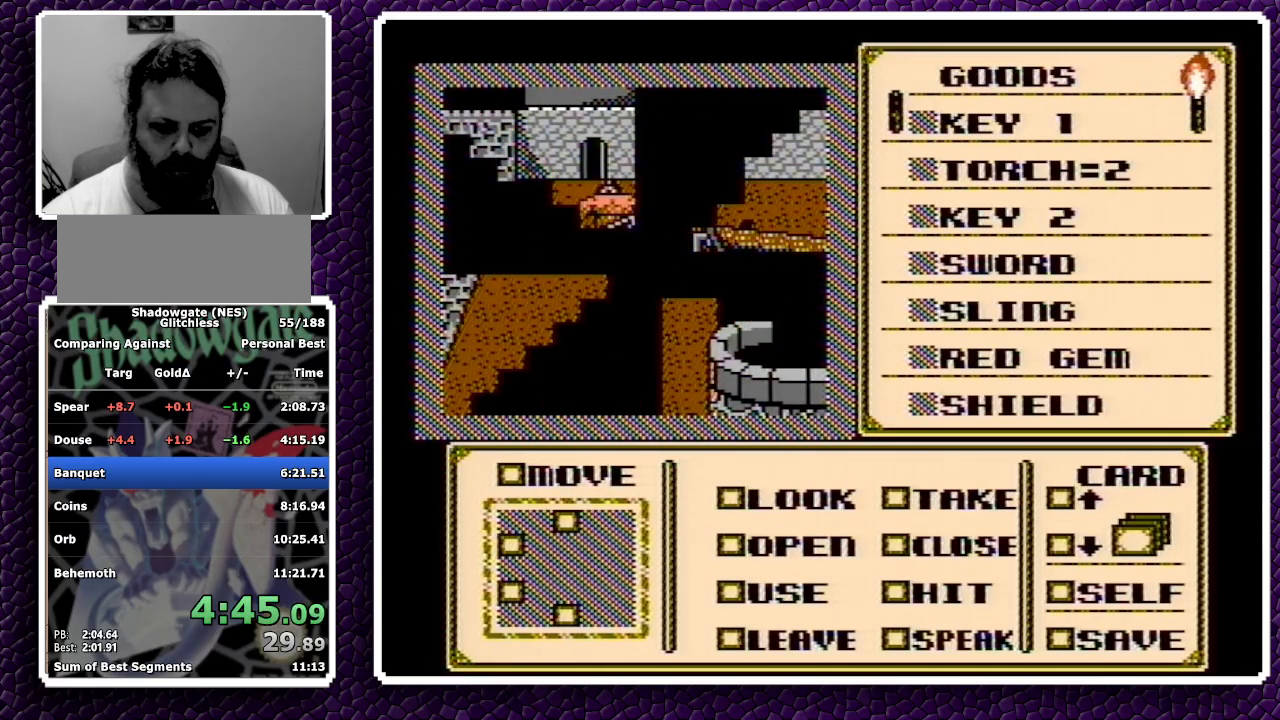
{"buttons": [], "events": []}
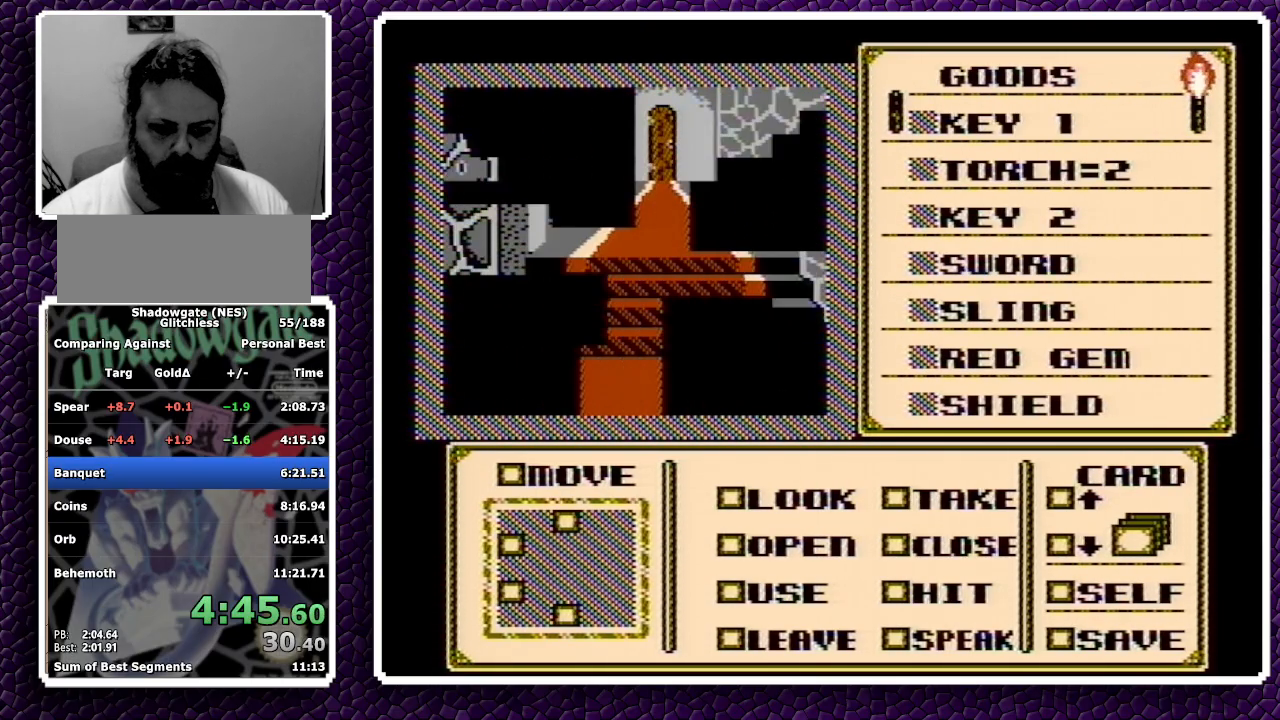
{"buttons": ["A"], "events": [[500, "A", "down"]]}
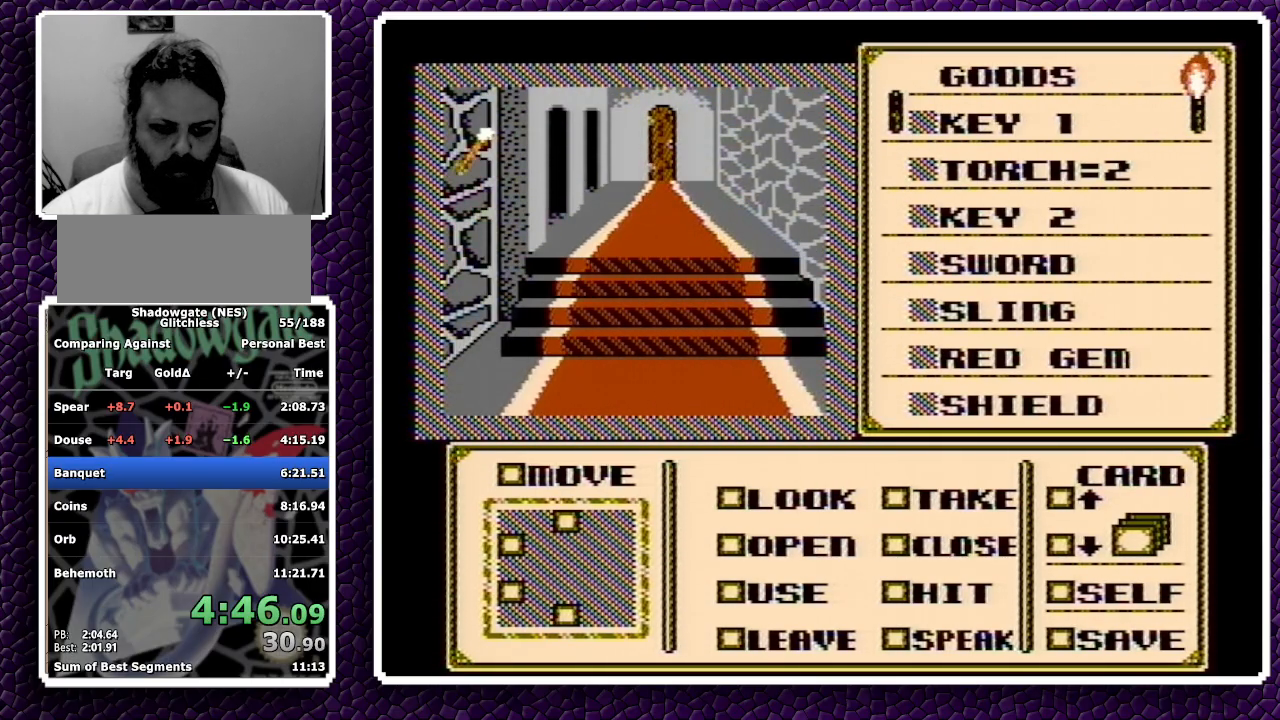
{"buttons": ["A", "DPAD_DOWN"], "events": [[83, "A", "up"], [83, "DPAD_DOWN", "down"], [333, "A", "down"], [383, "A", "up"], [450, "A", "down"]]}
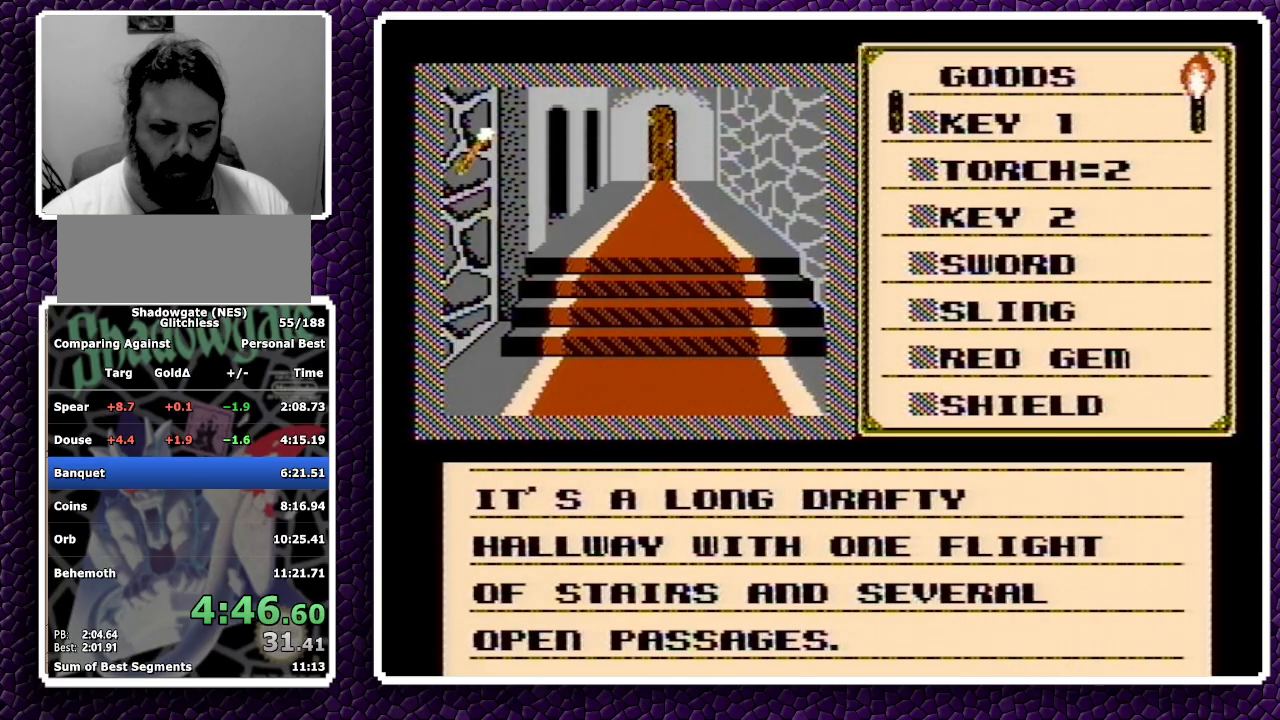
{"buttons": [], "events": [[50, "A", "up"], [83, "A", "down"], [167, "A", "up"], [367, "DPAD_DOWN", "up"], [367, "DPAD_LEFT", "down"], [500, "DPAD_LEFT", "up"]]}
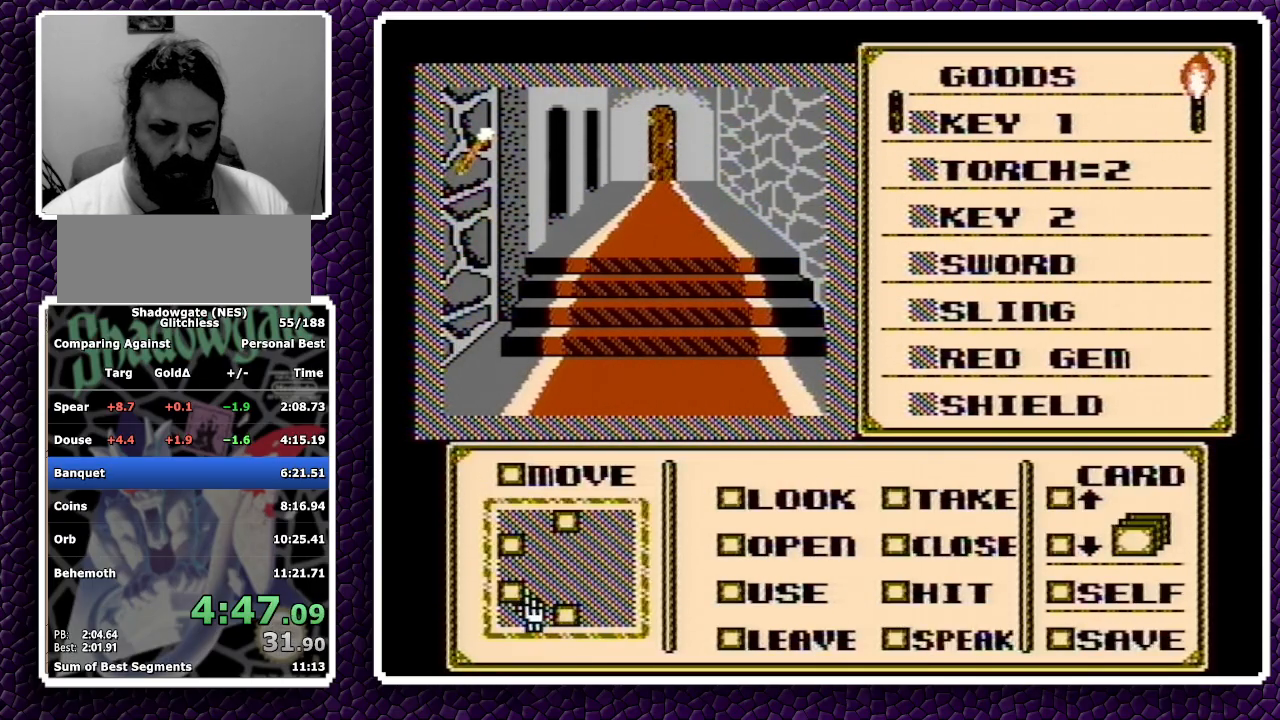
{"buttons": [], "events": []}
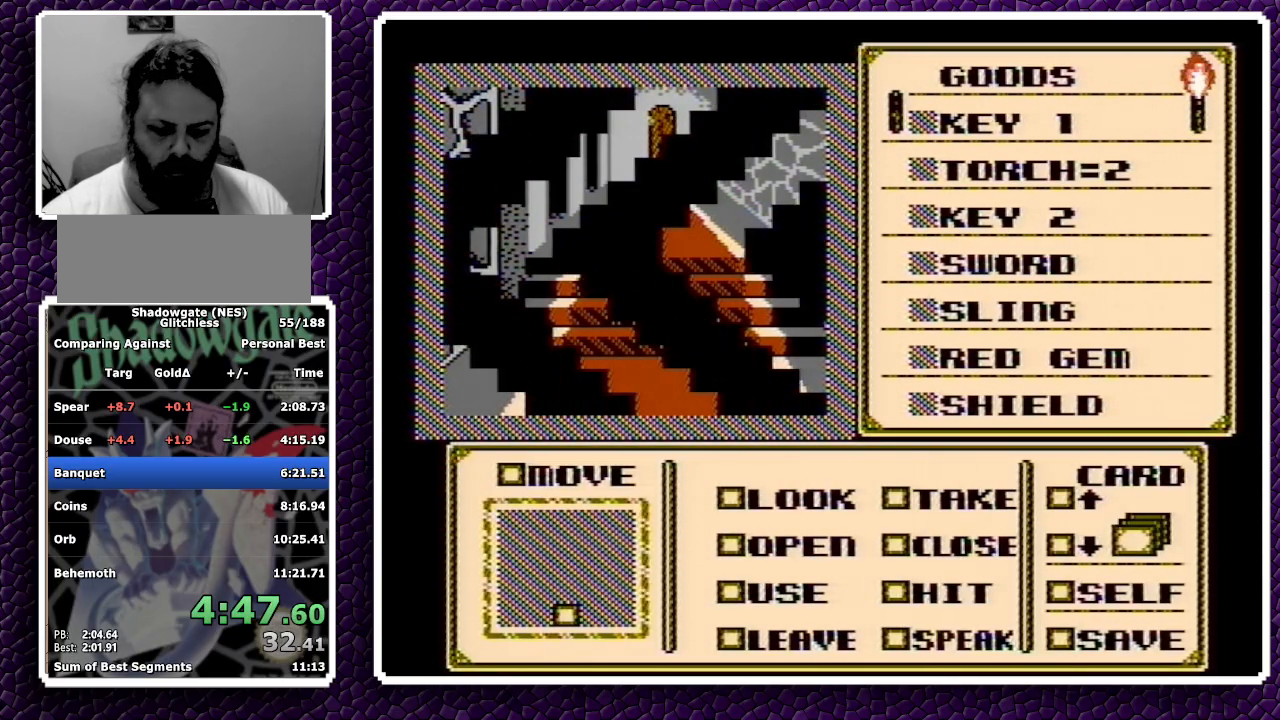
{"buttons": [], "events": []}
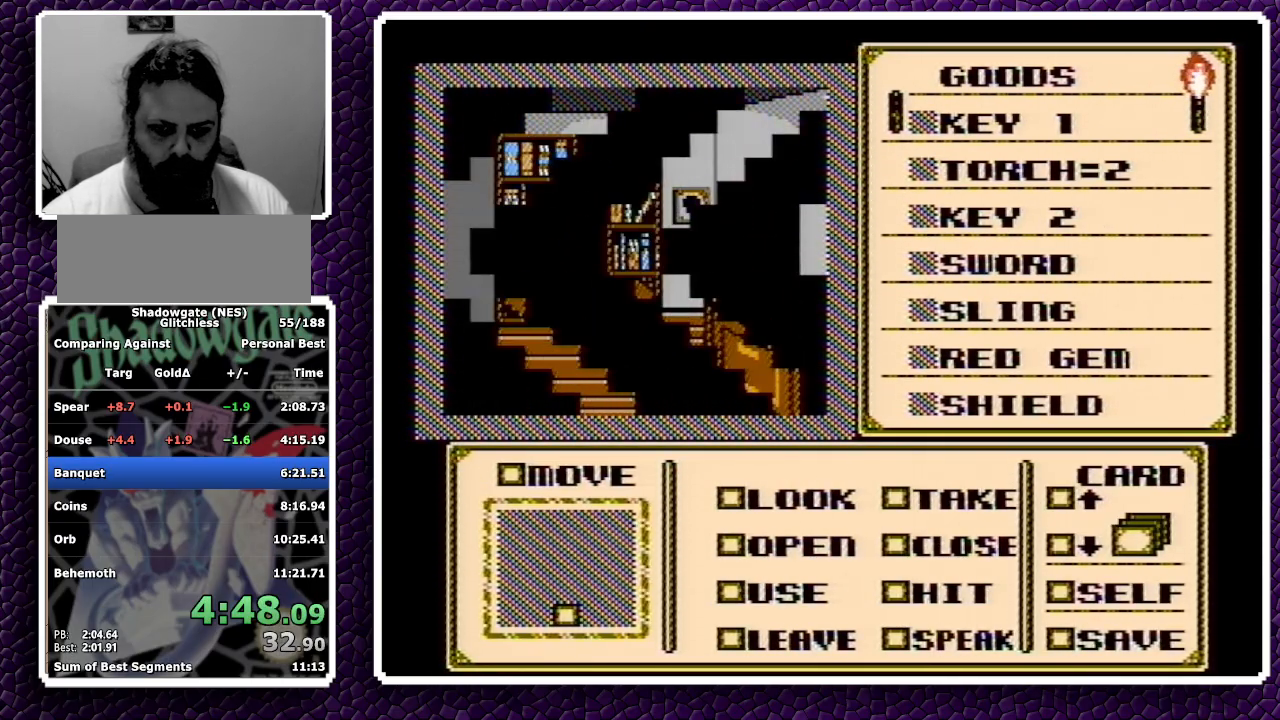
{"buttons": [], "events": []}